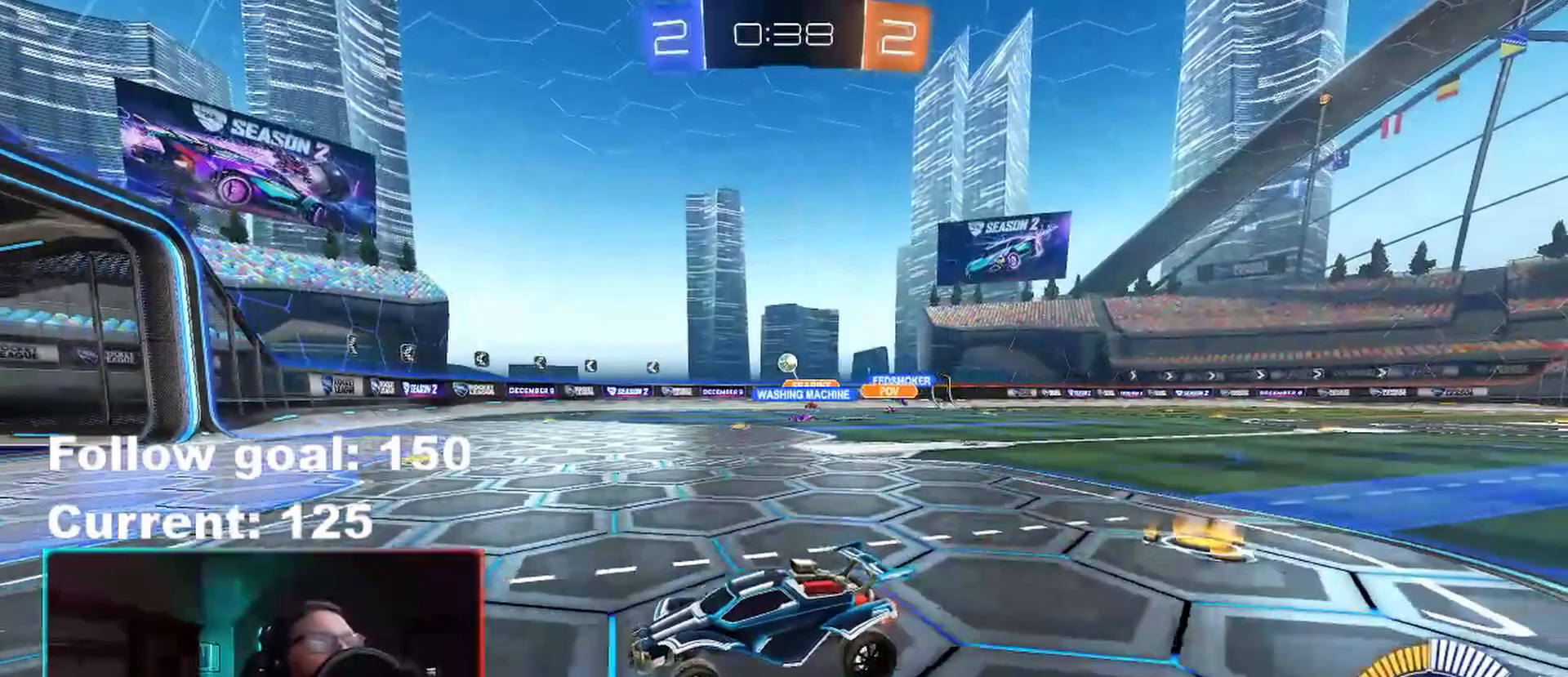
Gameplay with a controller (Xbox layout); each line is a JSON object with the inputs held at the frame after it. "events" lists button and stick changes between this image and that frame as [ms after this image, input, new state], when the widget could be followed in between.
{"buttons": [], "left_stick": "right", "right_stick": "center", "events": [[133, "left_stick", "center"], [217, "left_stick", "right"], [367, "L1", "down"], [433, "R2", "up"], [467, "L1", "up"]]}
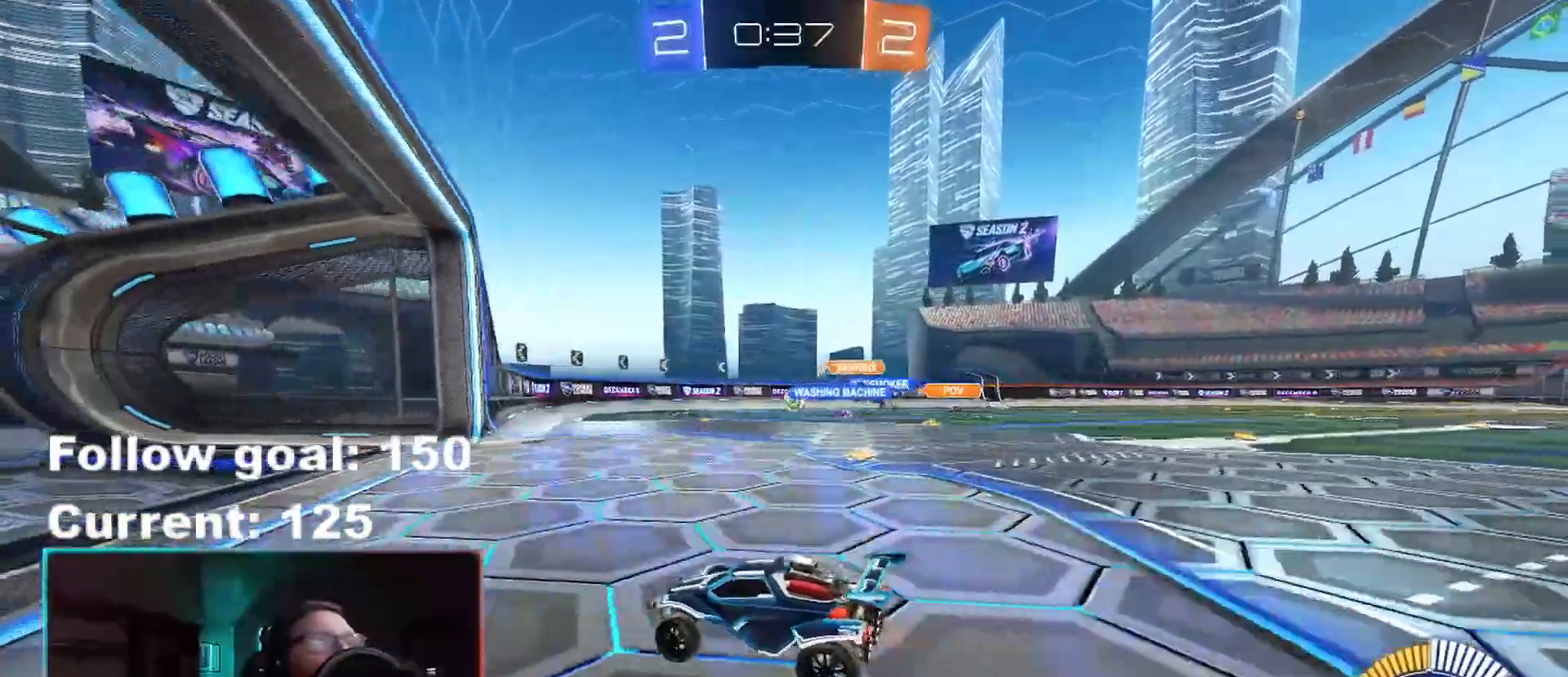
{"buttons": [], "left_stick": "center", "right_stick": "center", "events": [[117, "L2", "down"], [300, "L2", "up"], [383, "left_stick", "center"]]}
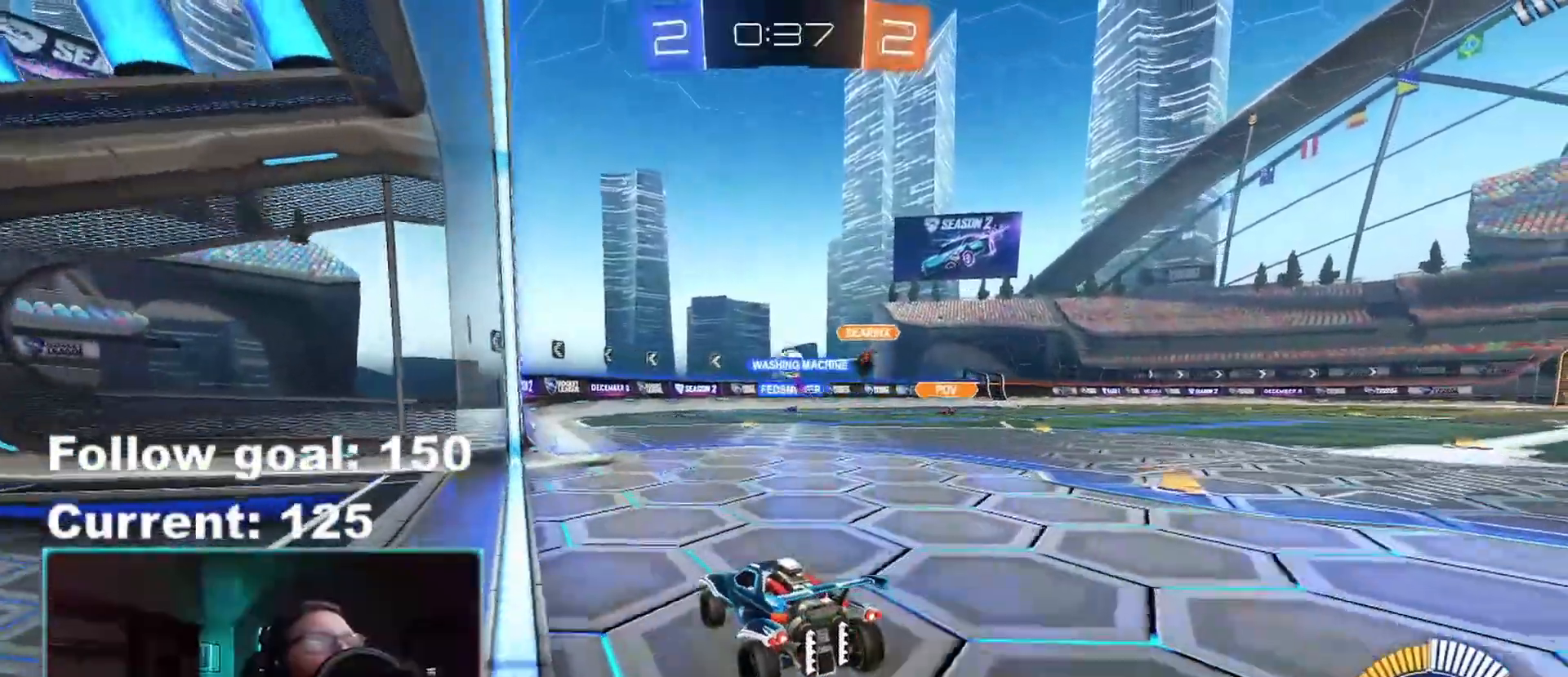
{"buttons": [], "left_stick": "left", "right_stick": "center"}
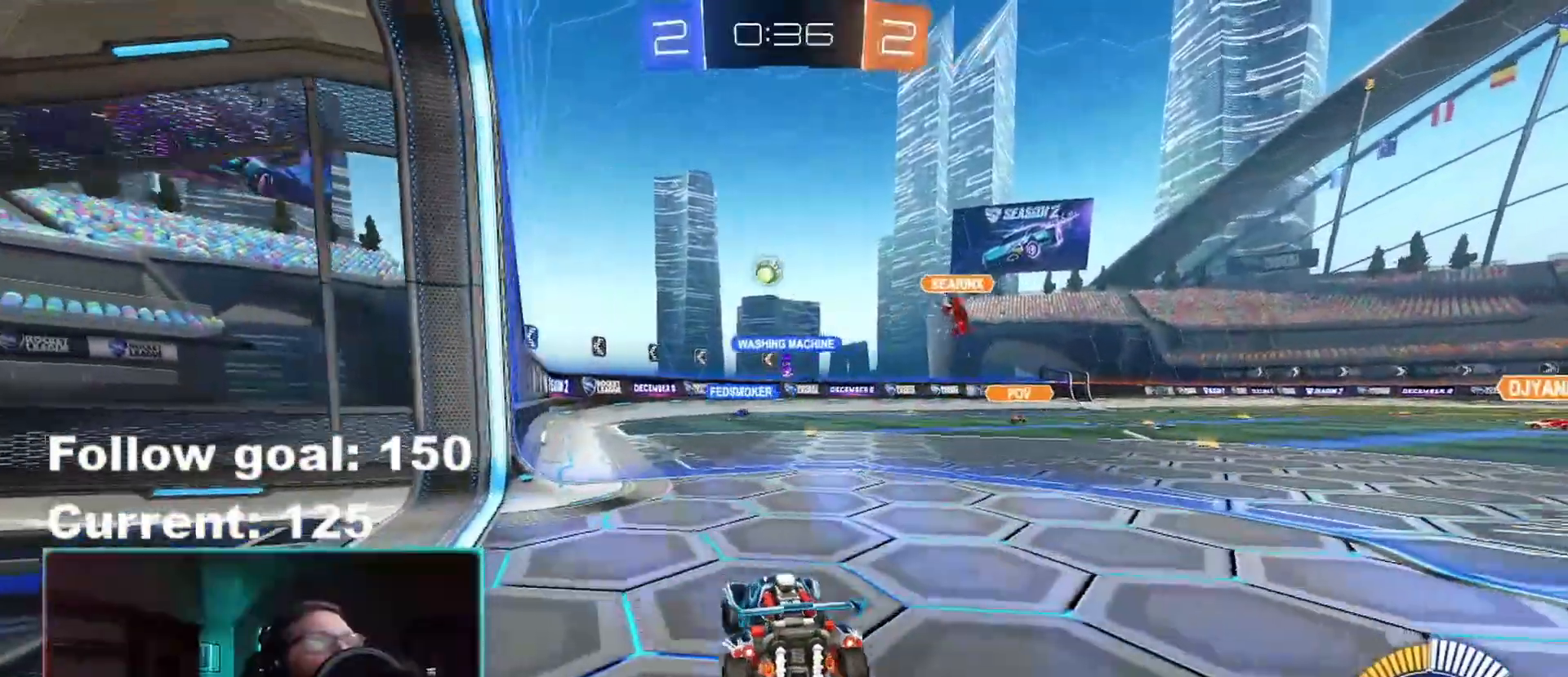
{"buttons": ["R2"], "left_stick": "right", "right_stick": "center", "events": [[33, "R2", "down"], [117, "left_stick", "center"], [267, "left_stick", "right"]]}
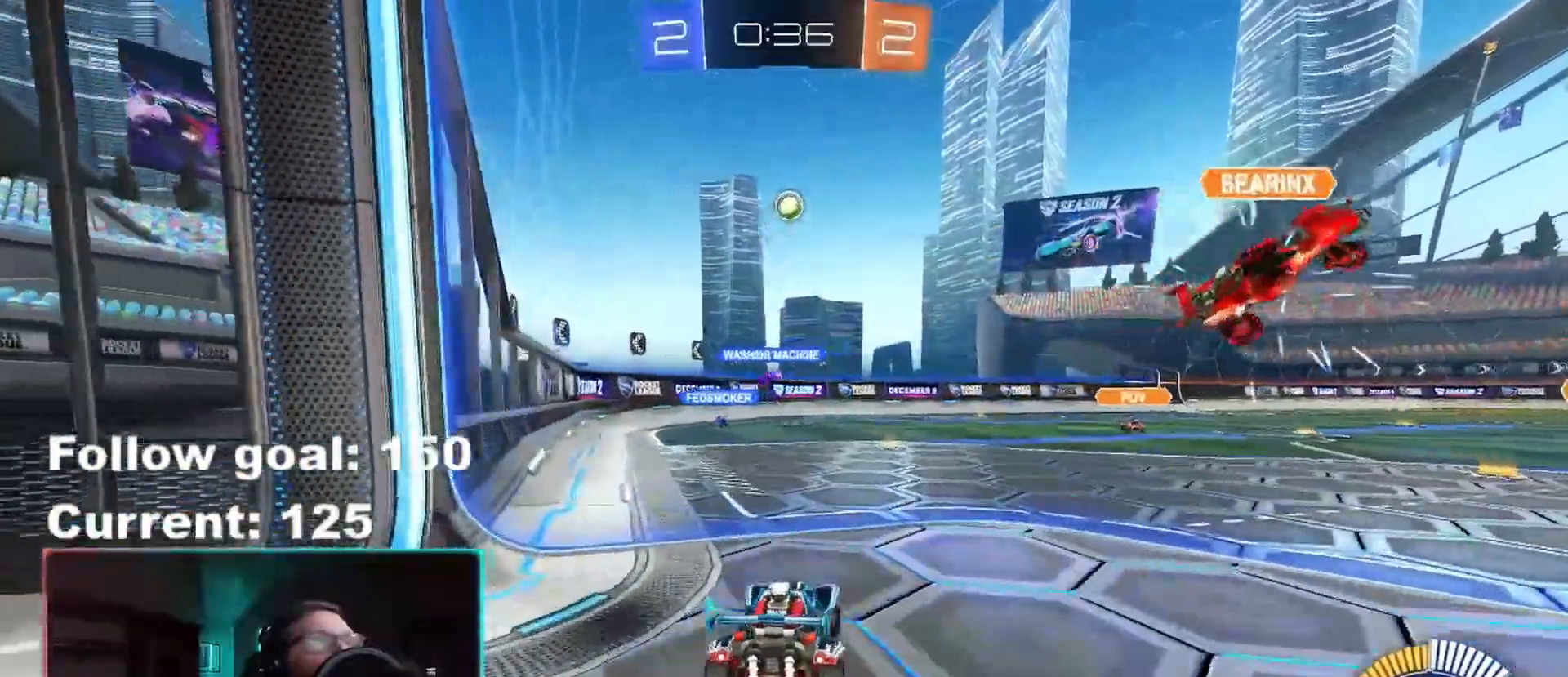
{"buttons": ["A", "R1"], "left_stick": "down-left", "right_stick": "center", "events": [[183, "left_stick", "down-right"], [233, "A", "down"], [350, "left_stick", "down-left"], [417, "A", "up"], [467, "R2", "up"], [483, "R1", "down"], [500, "A", "down"]]}
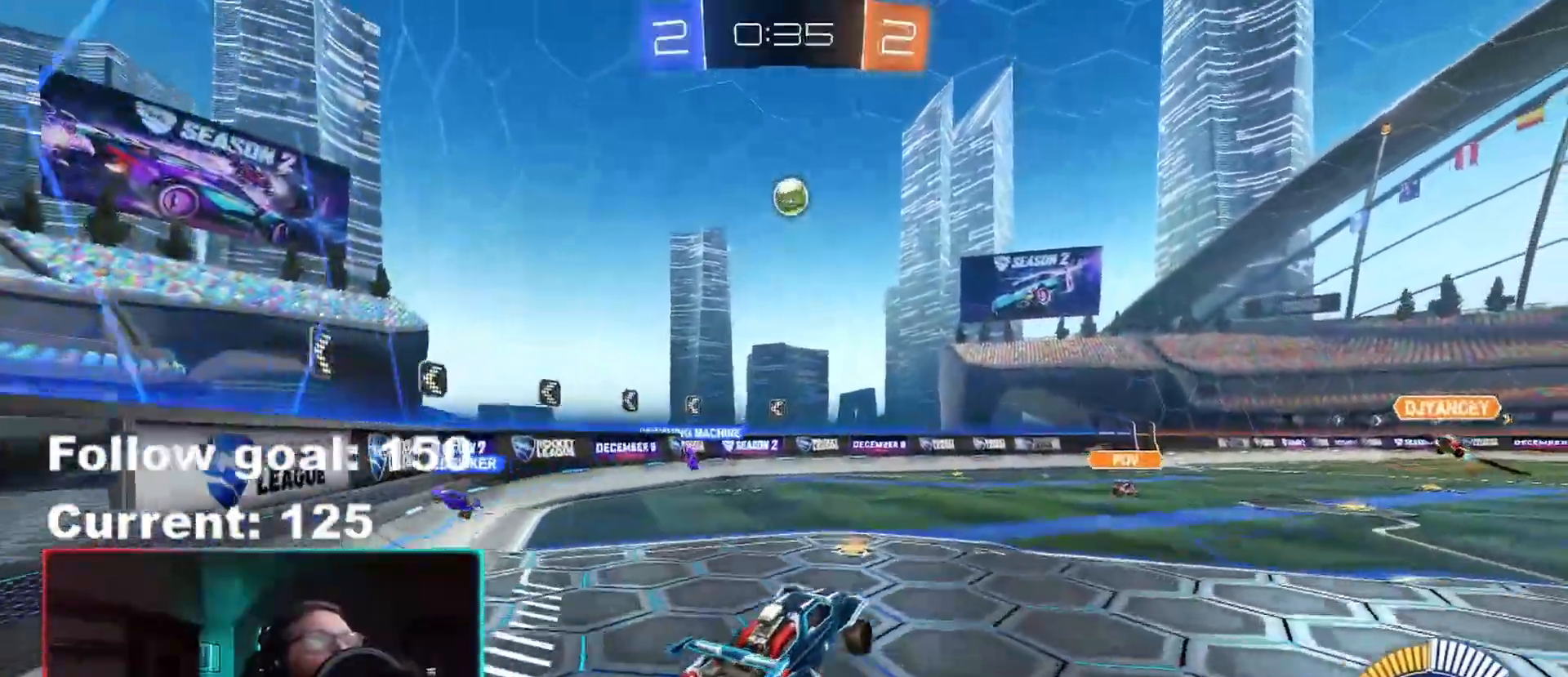
{"buttons": ["R1"], "left_stick": "up", "right_stick": "center", "events": [[217, "L1", "down"], [233, "A", "up"], [233, "left_stick", "right"], [333, "L1", "up"], [400, "left_stick", "up"]]}
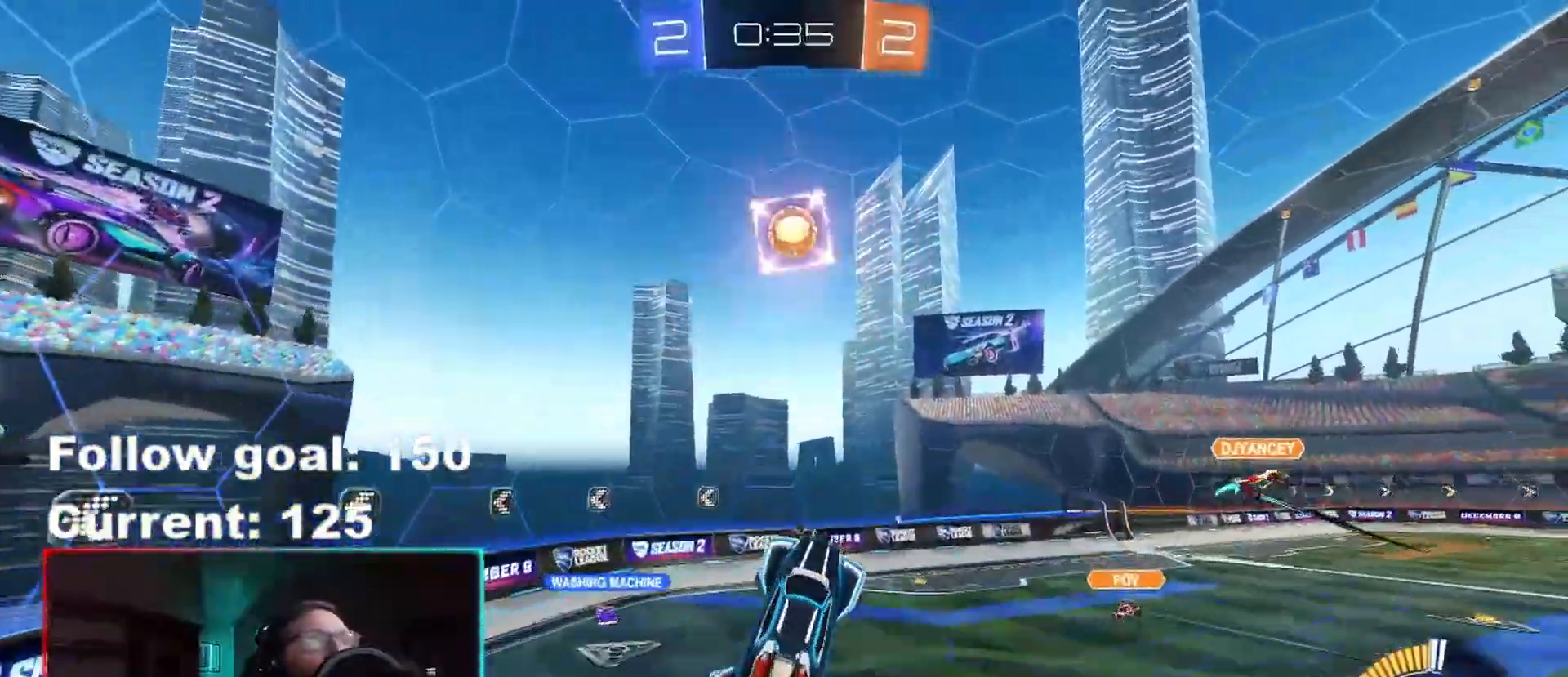
{"buttons": ["R1"], "left_stick": "down-right", "right_stick": "center", "events": [[150, "left_stick", "down"], [350, "left_stick", "down-right"]]}
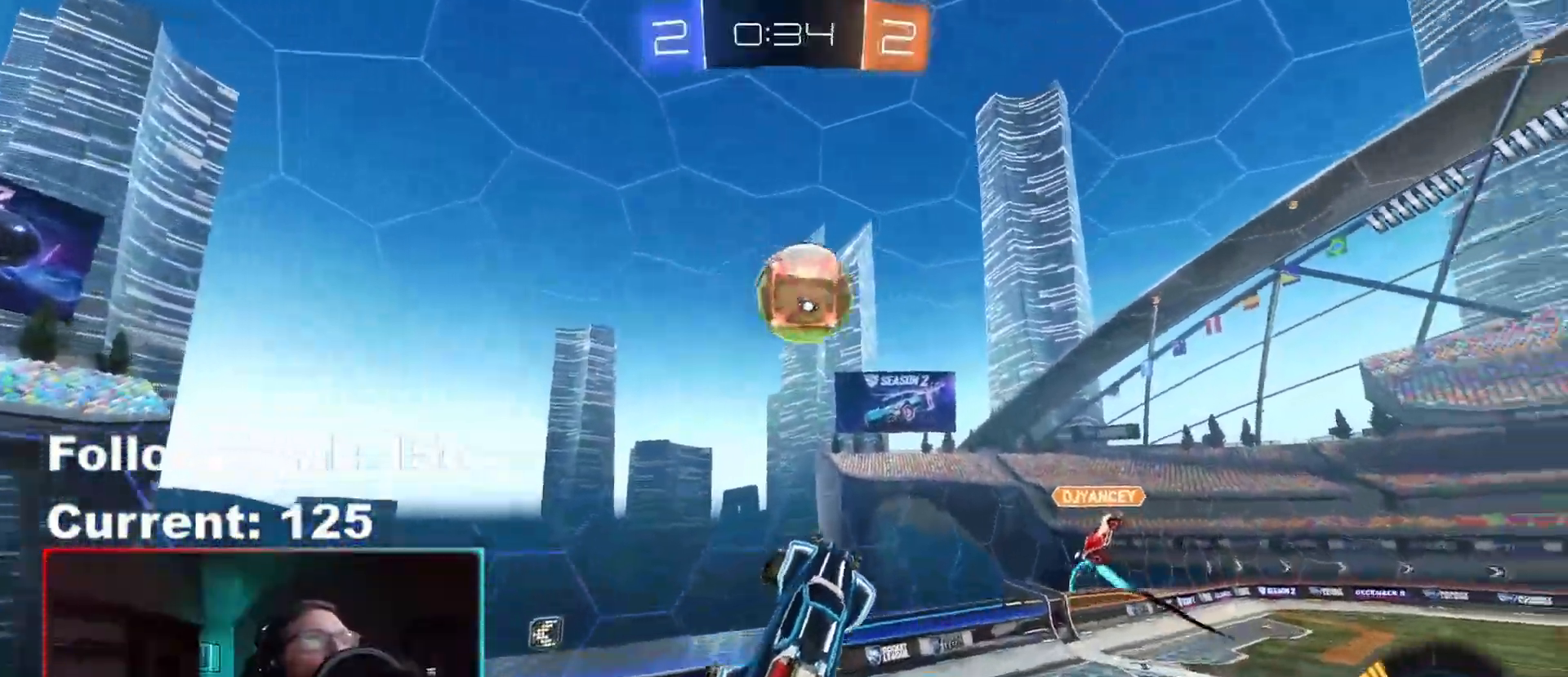
{"buttons": [], "left_stick": "right", "right_stick": "center", "events": [[50, "B", "down"], [167, "B", "up"], [267, "left_stick", "right"], [333, "R1", "up"]]}
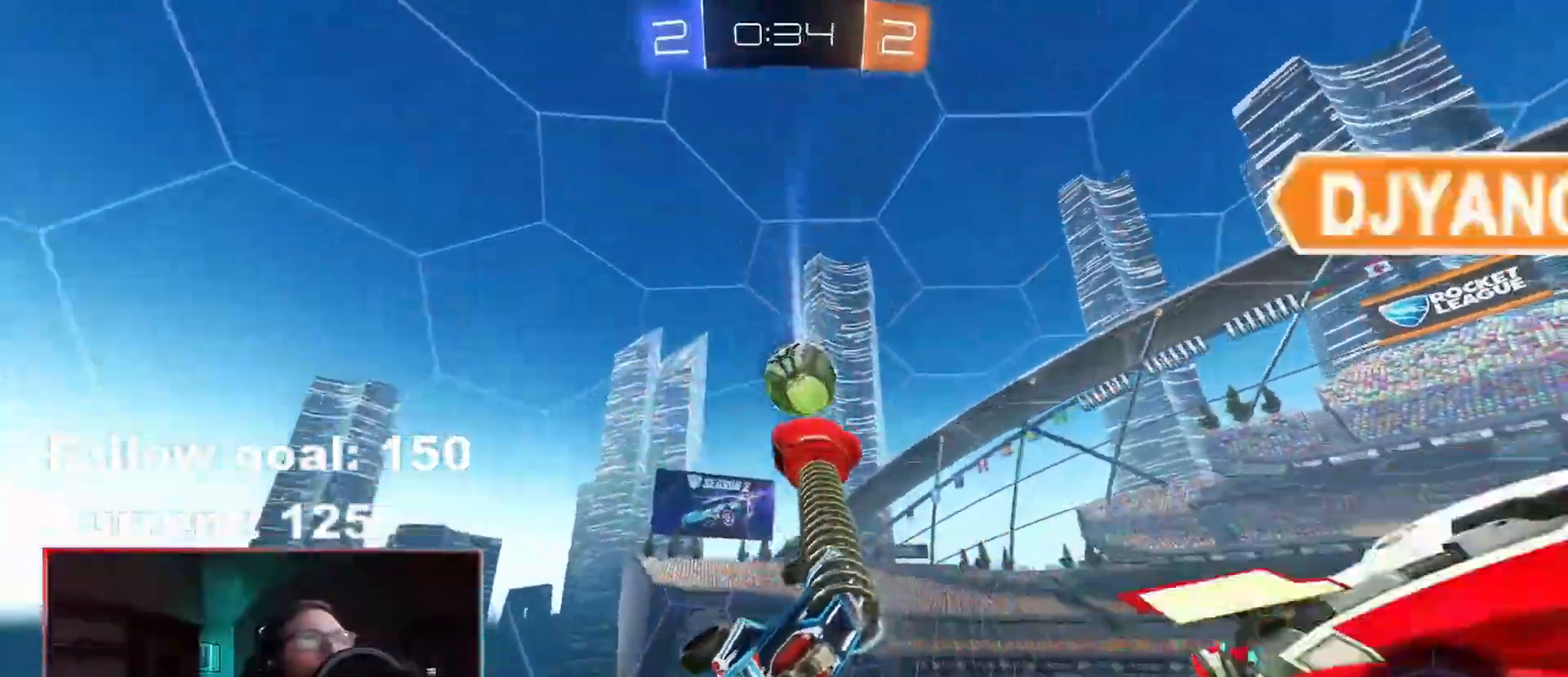
{"buttons": ["R2"], "left_stick": "center", "right_stick": "center", "events": [[83, "R2", "down"], [183, "left_stick", "center"]]}
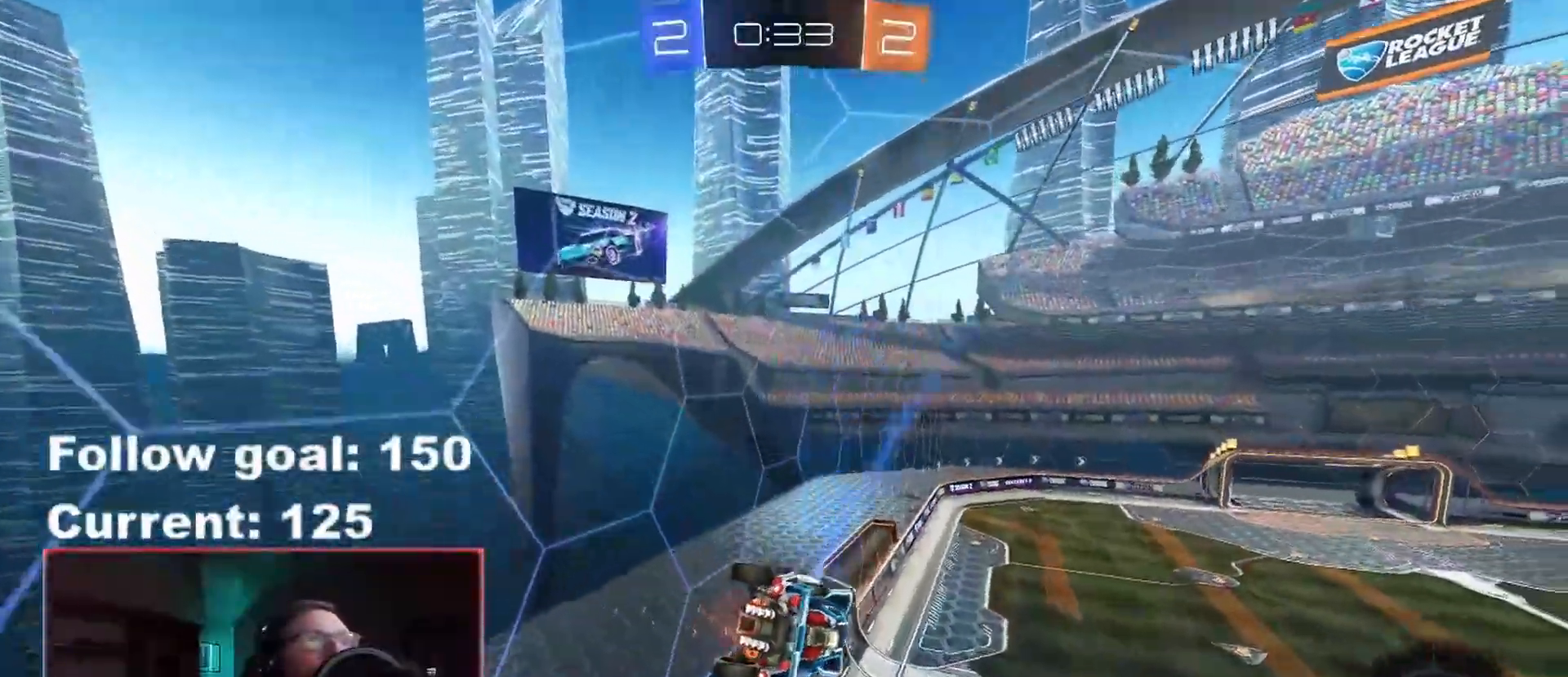
{"buttons": ["R2"], "left_stick": "left", "right_stick": "center", "events": [[17, "left_stick", "left"], [83, "L1", "down"], [167, "L1", "up"]]}
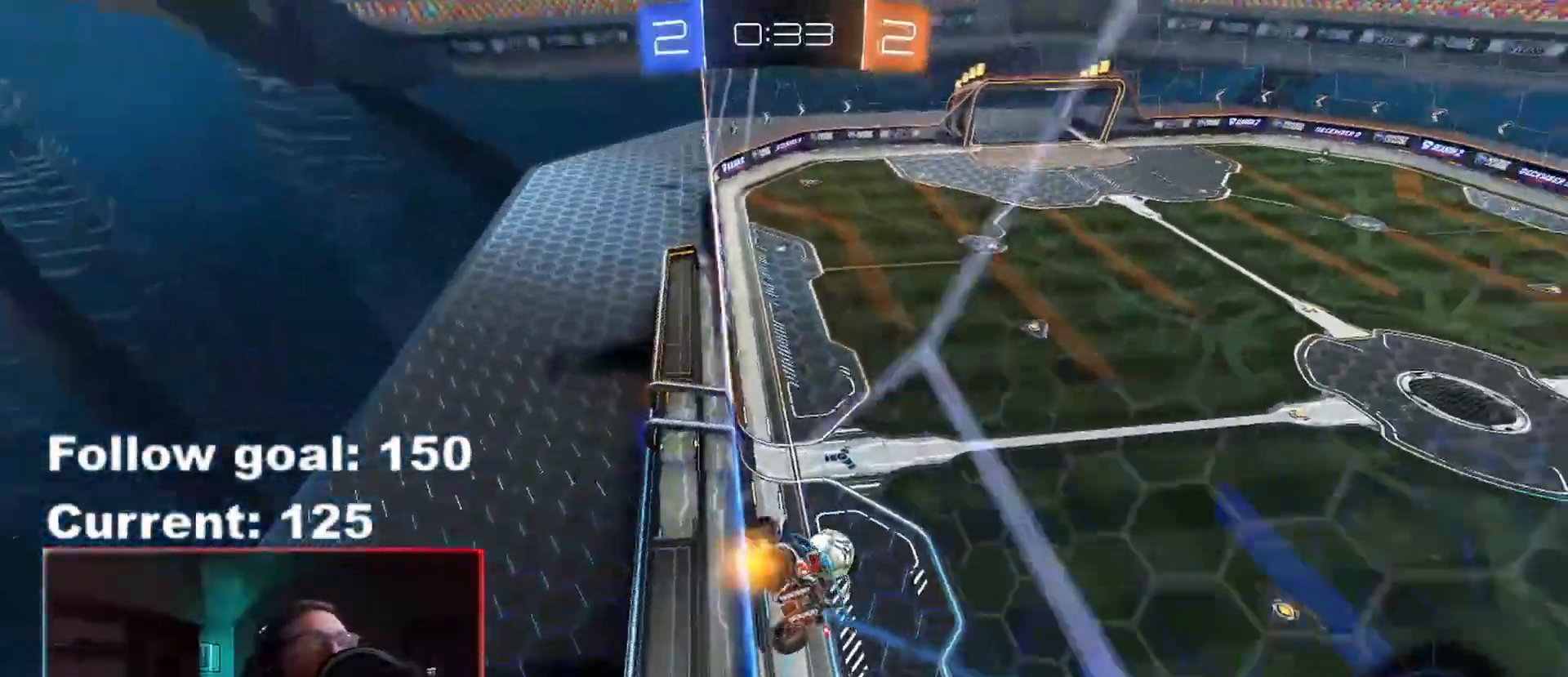
{"buttons": ["L1", "R1"], "left_stick": "left", "right_stick": "center", "events": [[50, "left_stick", "down-left"], [100, "L2", "down"], [133, "R2", "up"], [183, "left_stick", "down"], [200, "A", "down"], [317, "L2", "up"], [383, "A", "up"], [400, "L1", "down"], [400, "R1", "down"], [433, "left_stick", "left"]]}
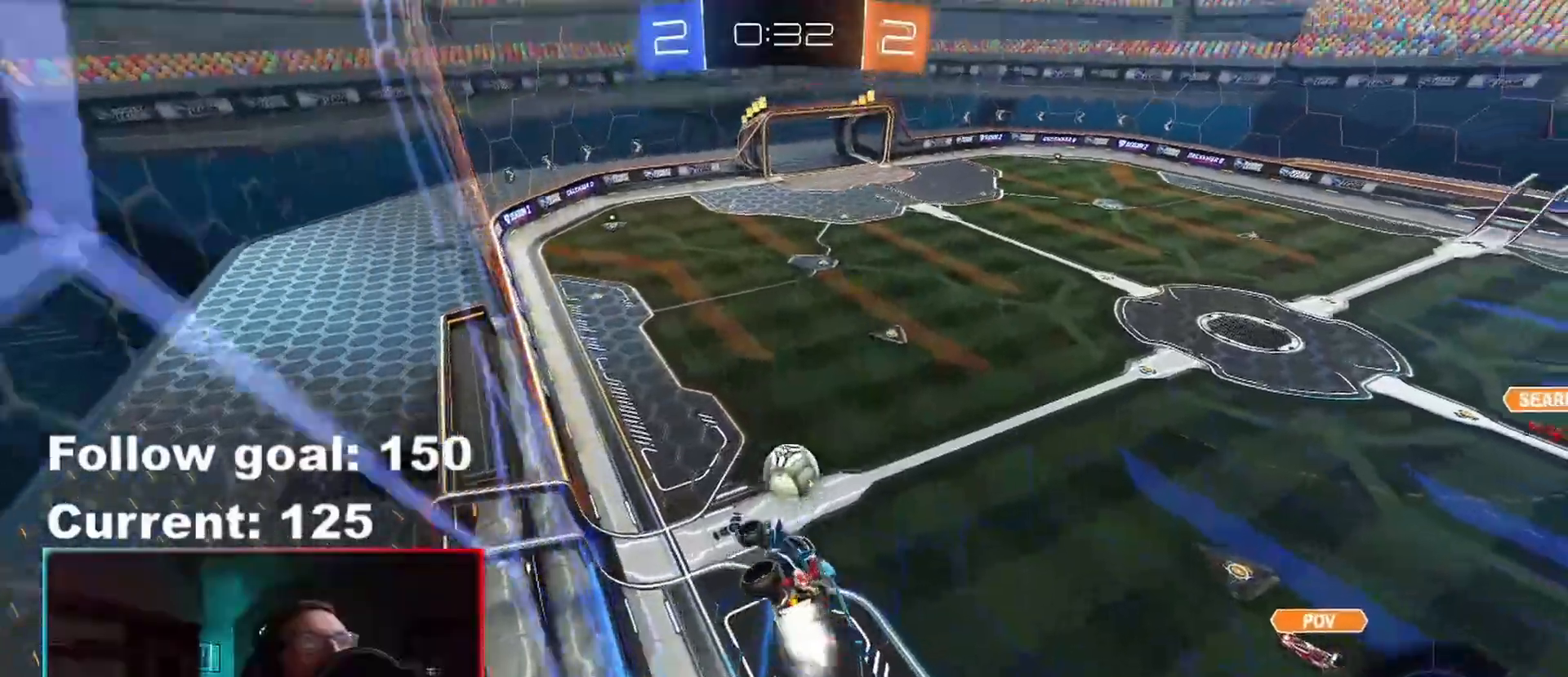
{"buttons": ["R1"], "left_stick": "center", "right_stick": "center", "events": [[83, "L1", "up"], [133, "left_stick", "down"], [250, "left_stick", "up-left"], [317, "left_stick", "center"]]}
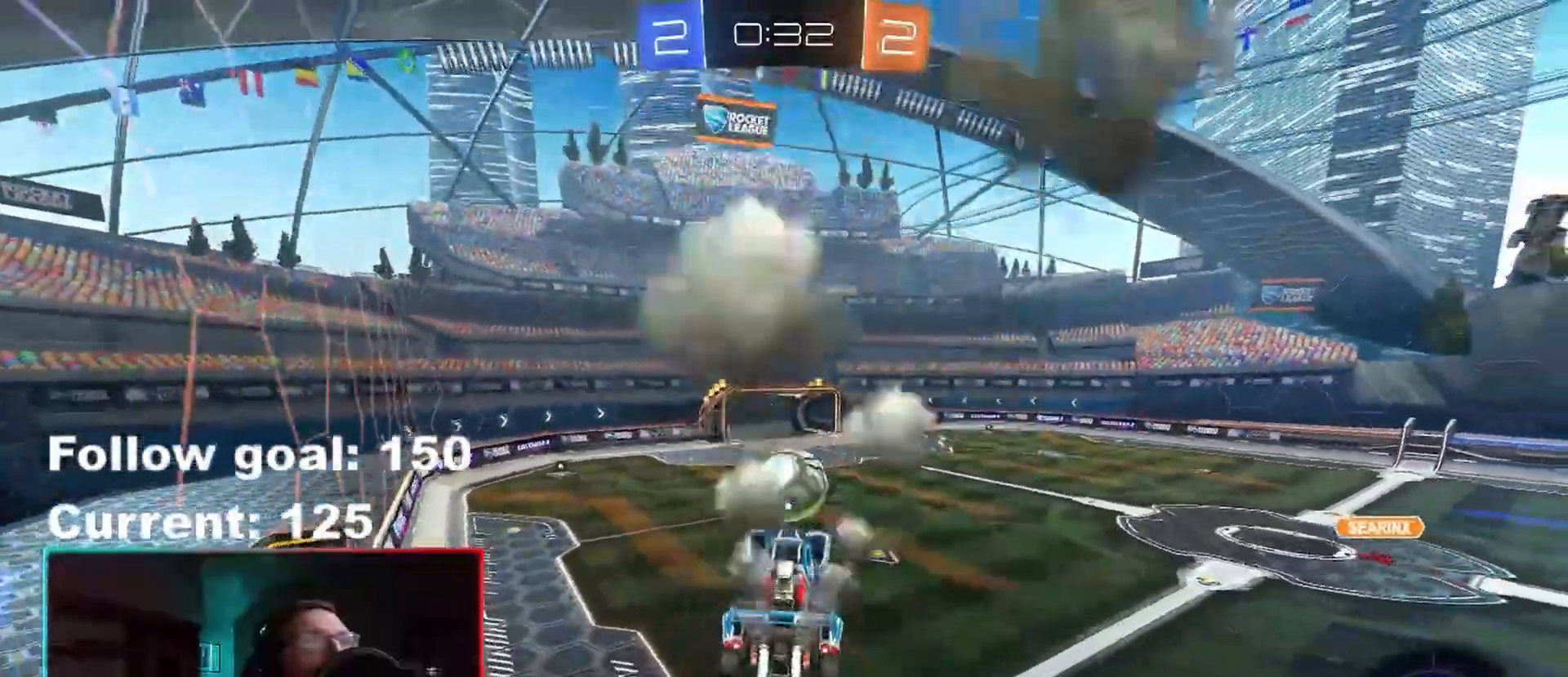
{"buttons": [], "left_stick": "up-left", "right_stick": "center", "events": [[33, "A", "down"], [67, "left_stick", "up-right"], [167, "A", "up"], [200, "R1", "up"], [467, "left_stick", "up-left"]]}
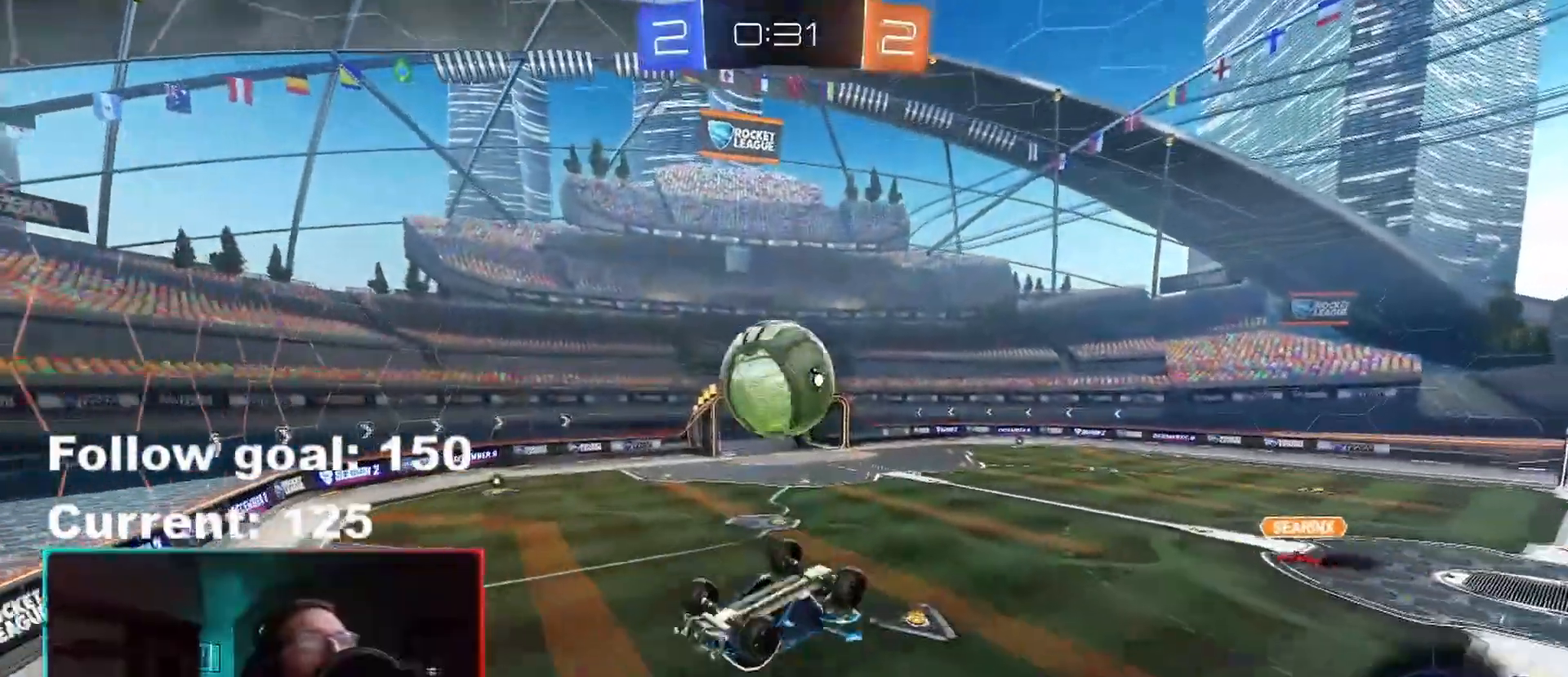
{"buttons": ["R1"], "left_stick": "up-left", "right_stick": "center", "events": [[183, "R1", "down"]]}
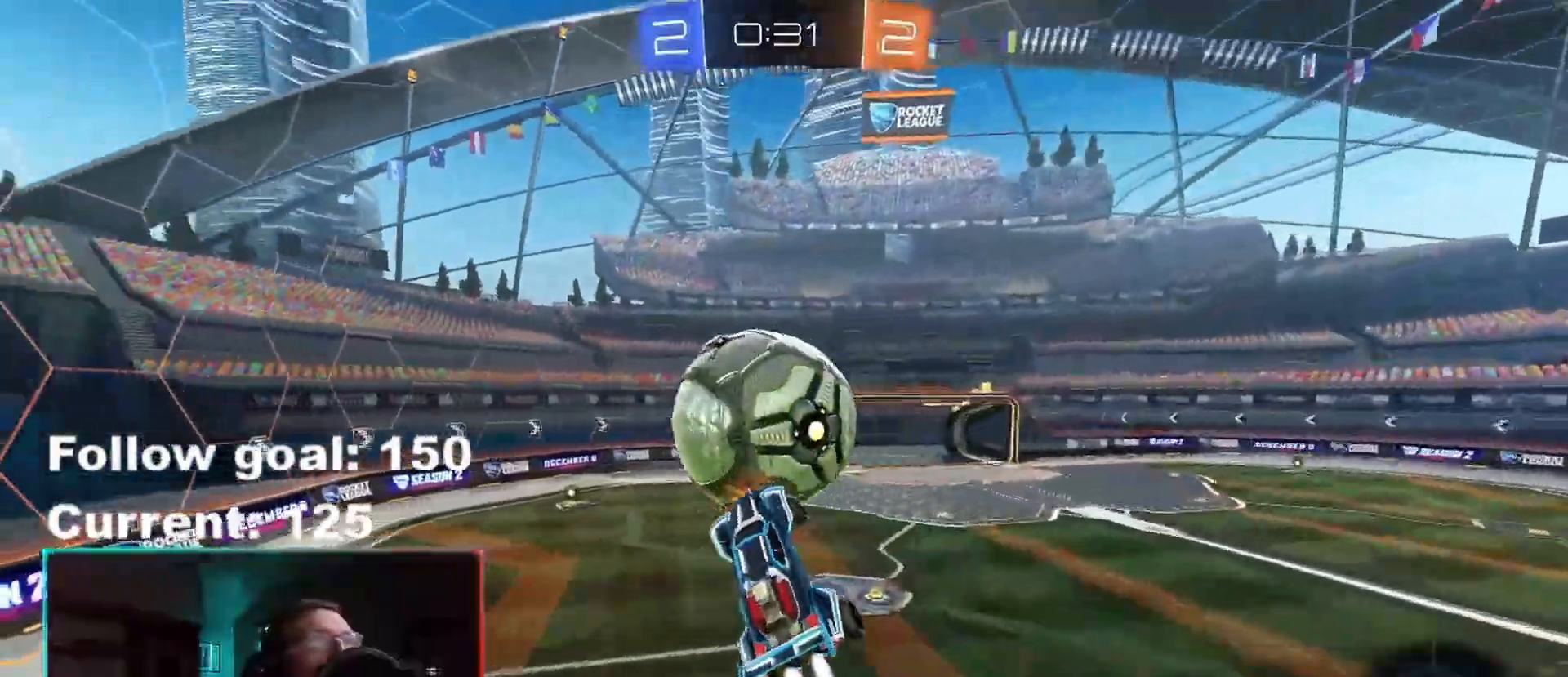
{"buttons": [], "left_stick": "right", "right_stick": "center", "events": [[17, "left_stick", "up"], [133, "left_stick", "up-right"], [267, "left_stick", "right"], [300, "R1", "up"]]}
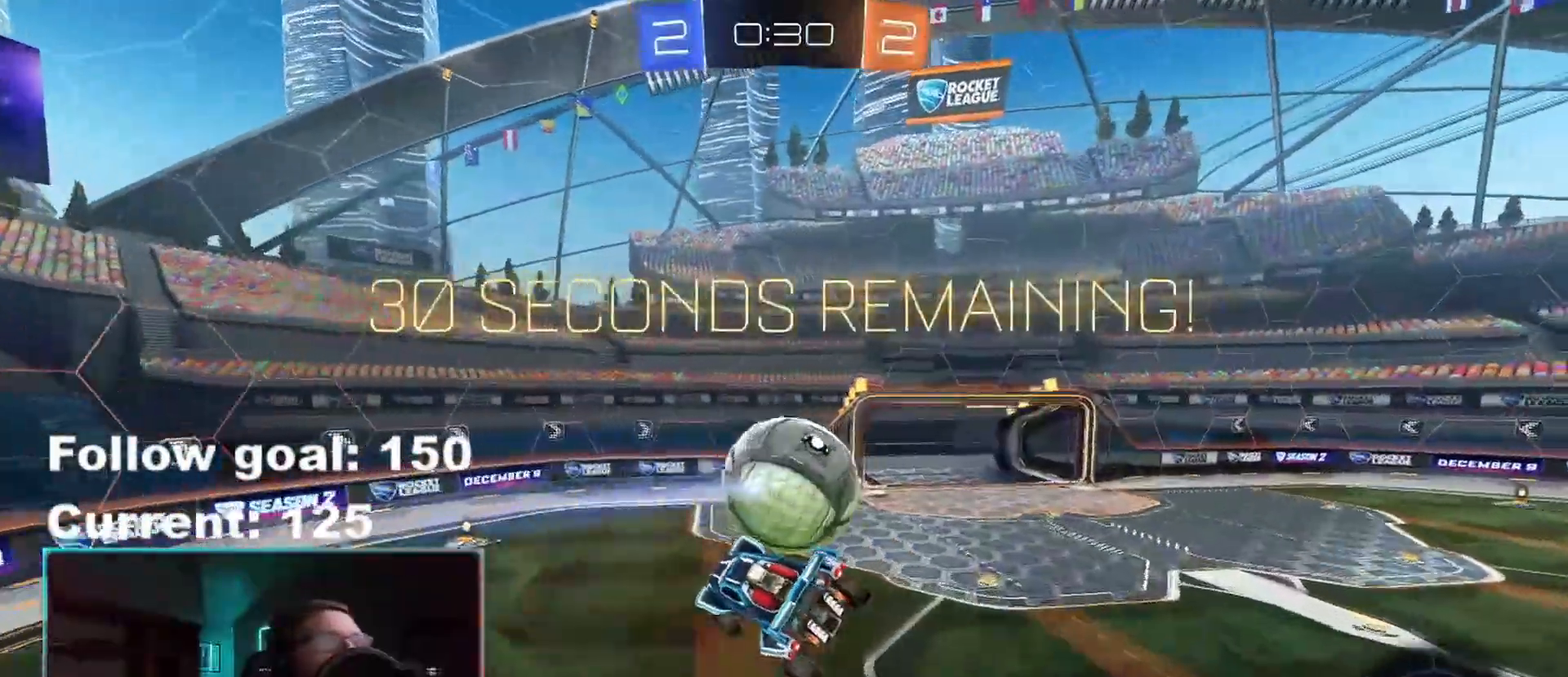
{"buttons": ["R1", "R2"], "left_stick": "right", "right_stick": "center", "events": [[233, "R1", "down"], [300, "L1", "down"], [383, "L1", "up"], [467, "R2", "down"]]}
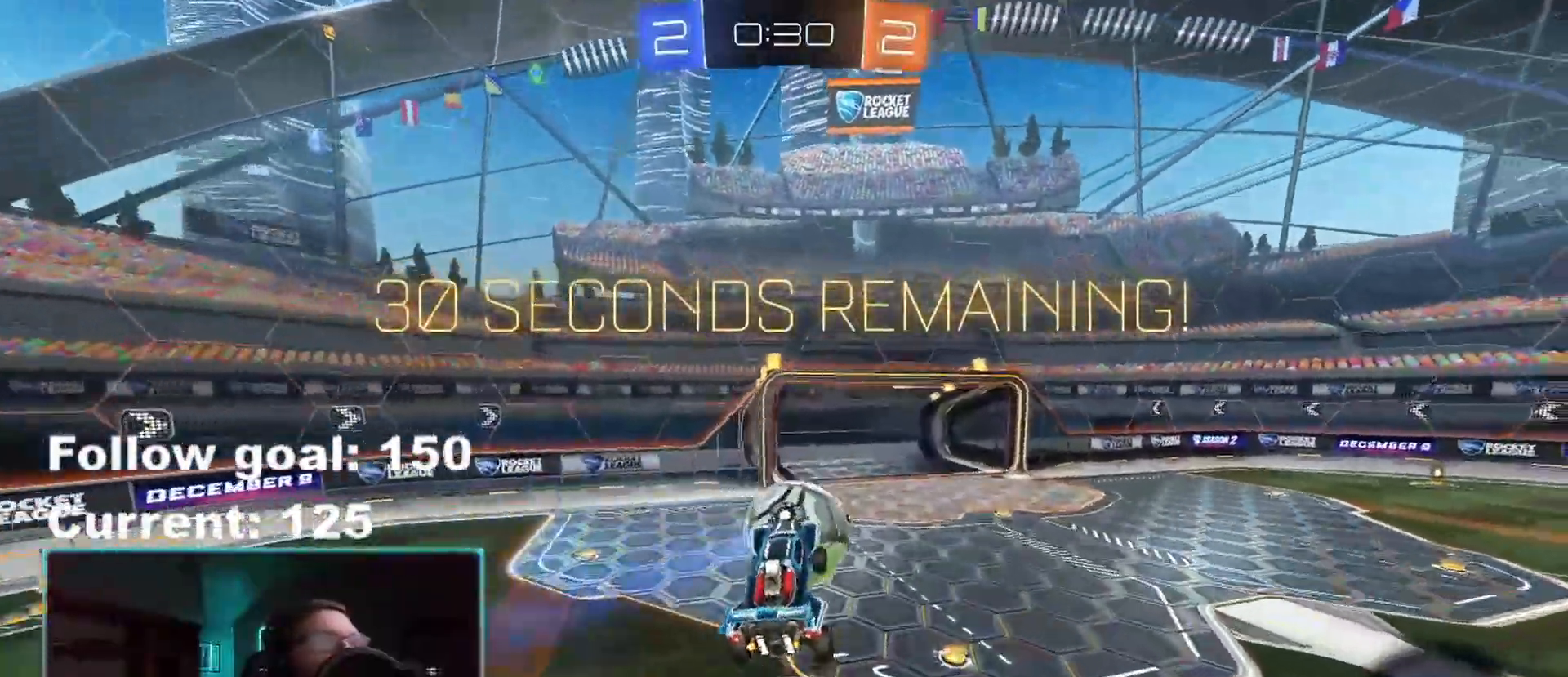
{"buttons": ["R2"], "left_stick": "up-left", "right_stick": "center", "events": [[133, "left_stick", "left"], [267, "left_stick", "up-left"], [367, "R1", "up"]]}
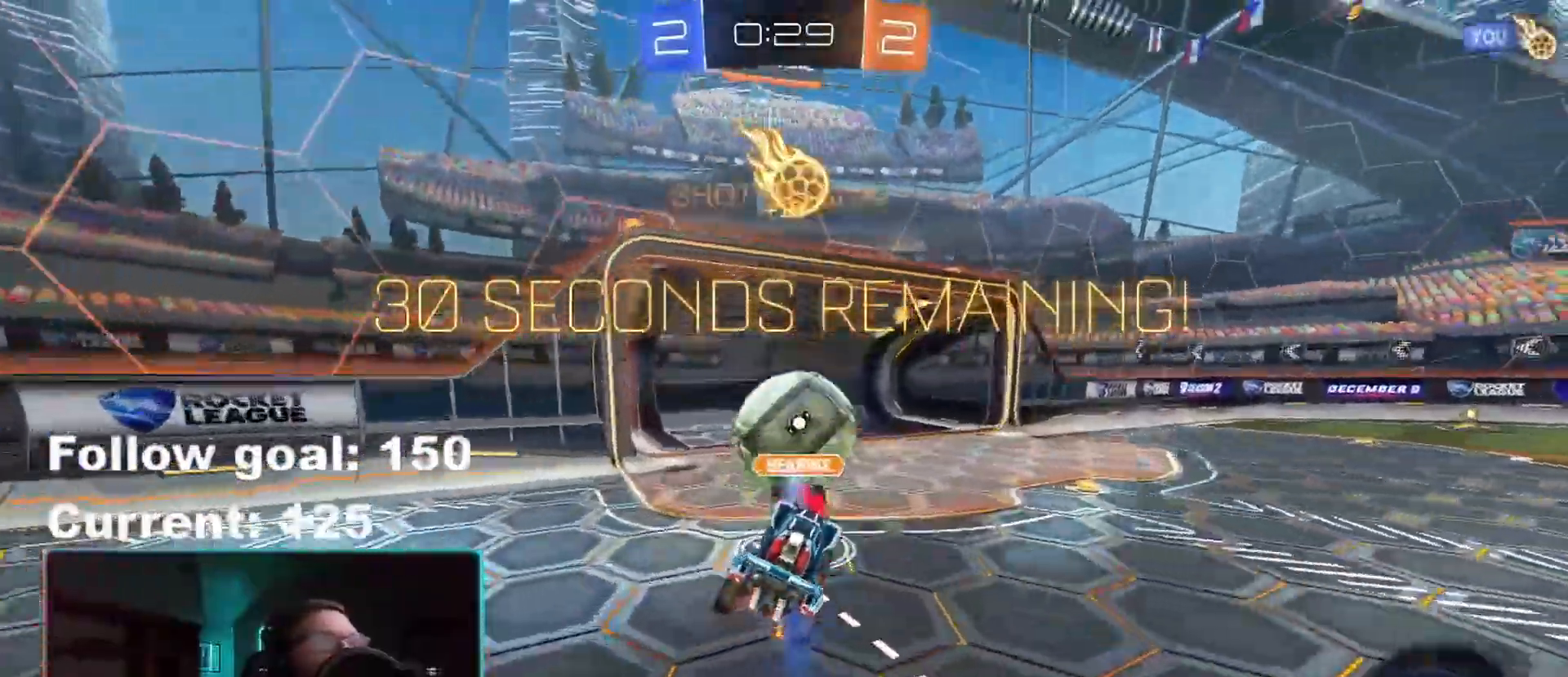
{"buttons": ["R2"], "left_stick": "right", "right_stick": "center", "events": [[100, "left_stick", "right"]]}
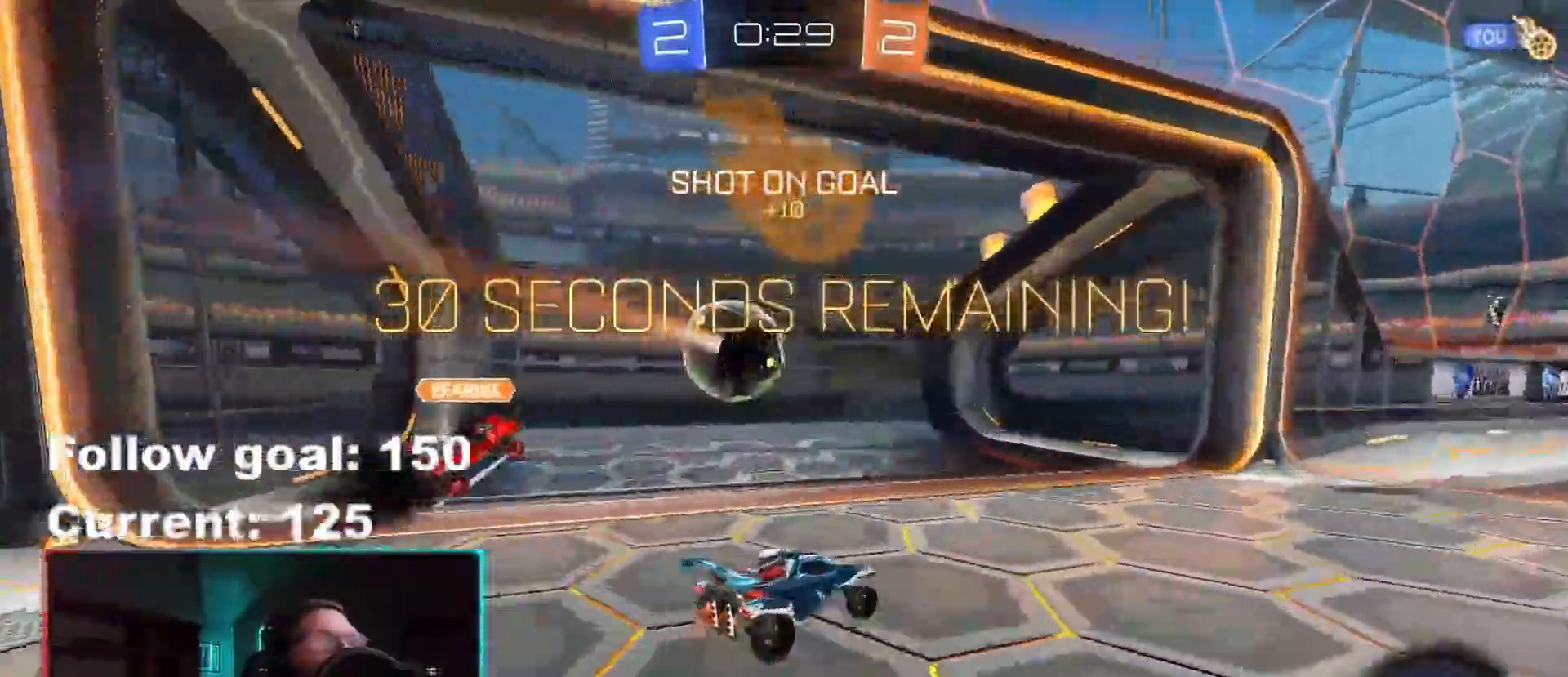
{"buttons": [], "left_stick": "right", "right_stick": "center", "events": [[67, "Y", "down"], [200, "Y", "up"], [250, "R2", "up"], [383, "Y", "down"], [450, "Y", "up"]]}
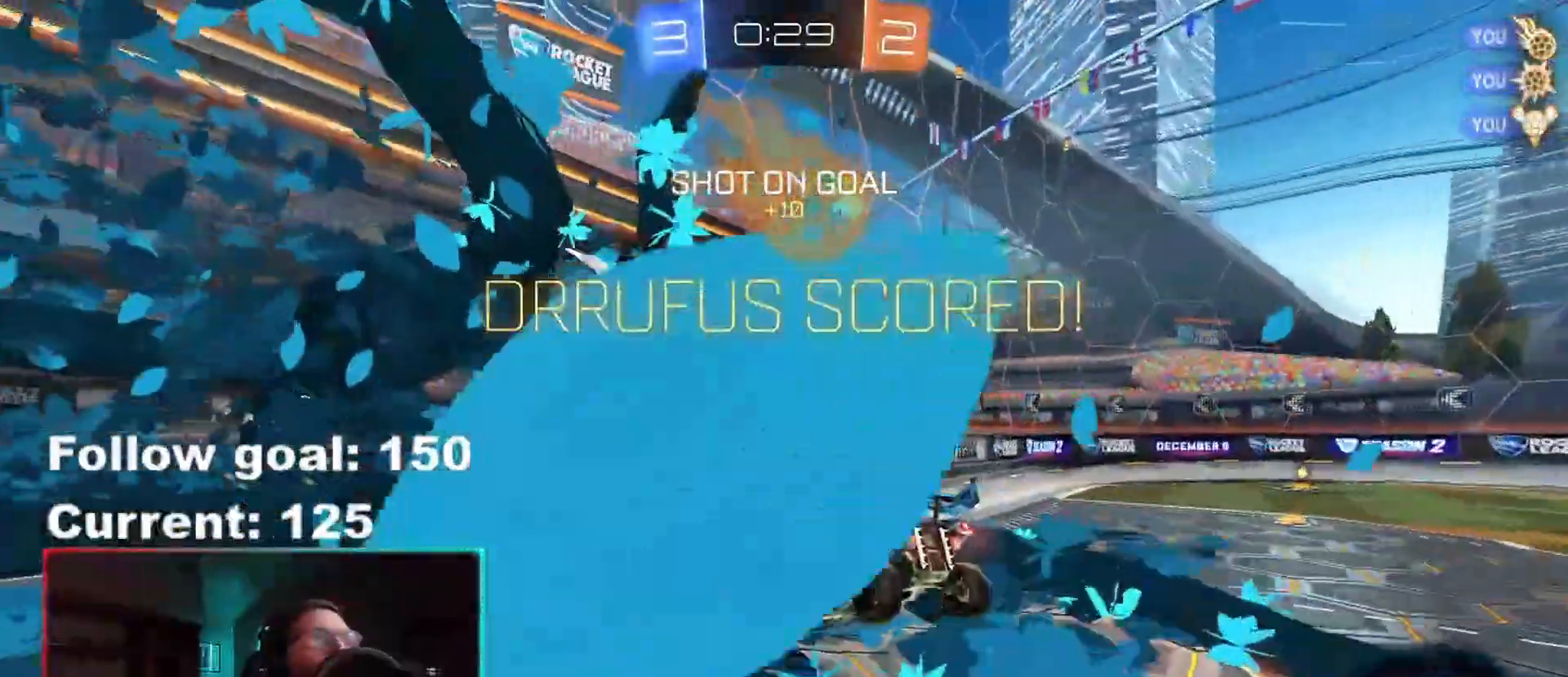
{"buttons": [], "left_stick": "right", "right_stick": "center", "events": []}
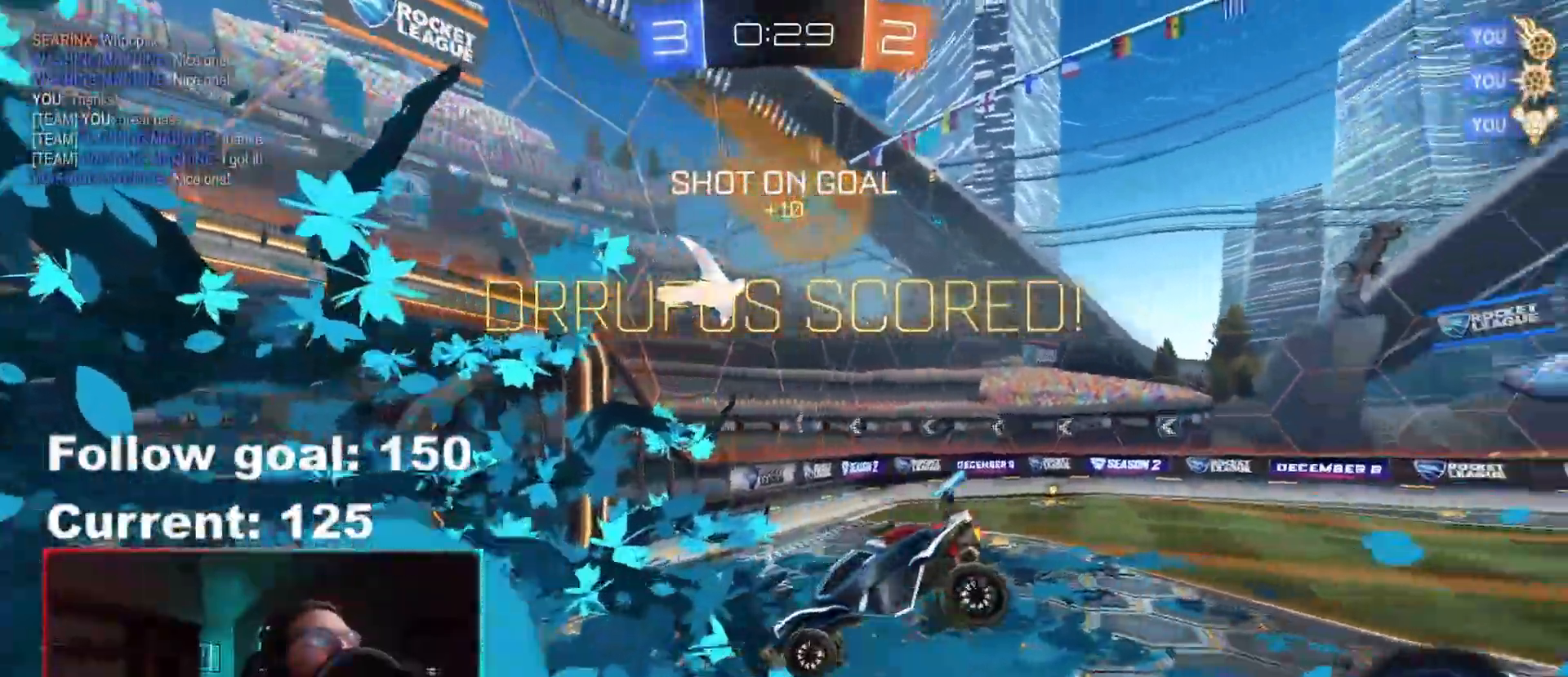
{"buttons": ["X", "R1"], "left_stick": "center", "right_stick": "center", "events": [[50, "A", "down"], [50, "left_stick", "down"], [217, "A", "up"], [333, "left_stick", "center"], [483, "R1", "down"], [500, "X", "down"]]}
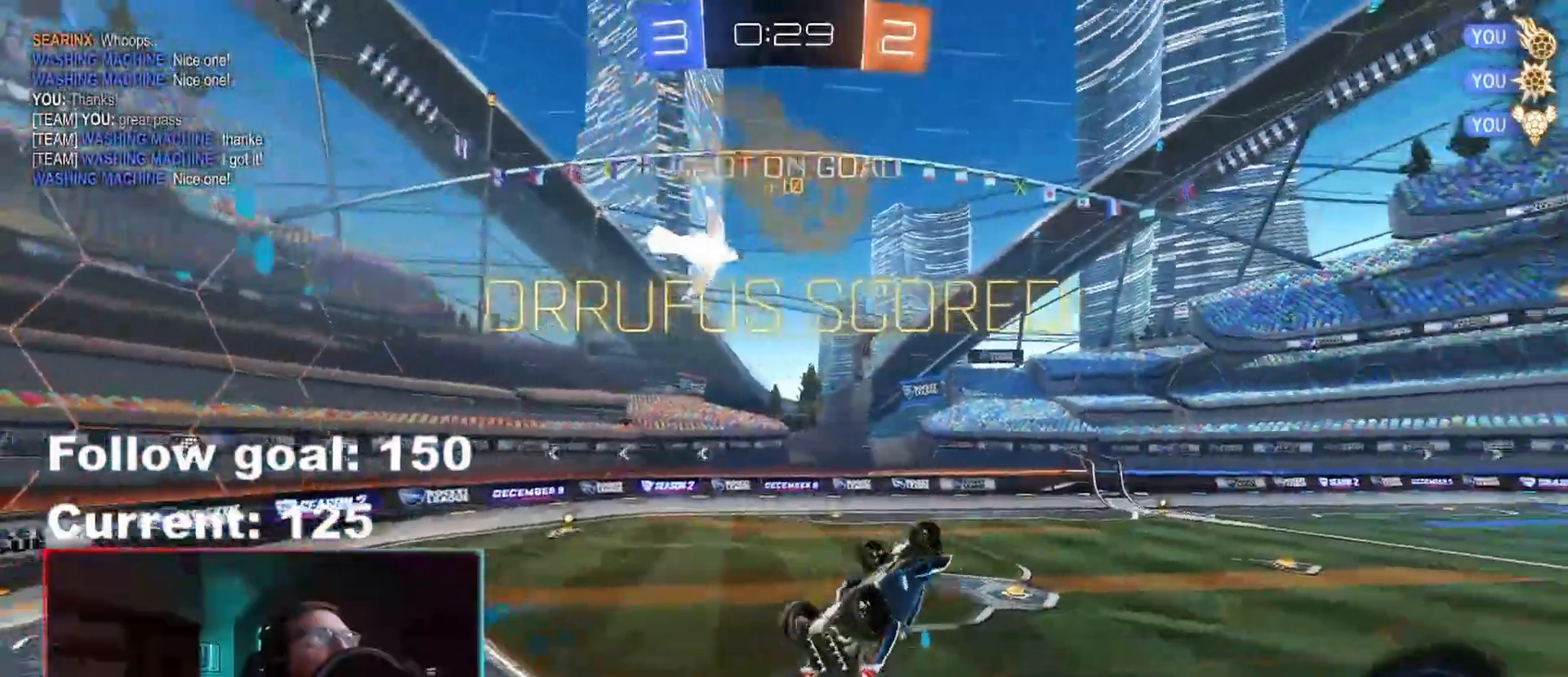
{"buttons": ["DPAD_RIGHT"], "left_stick": "center", "right_stick": "center", "events": [[183, "DPAD_LEFT", "down"], [217, "X", "up"], [267, "DPAD_LEFT", "up"], [267, "R1", "up"], [483, "DPAD_RIGHT", "down"]]}
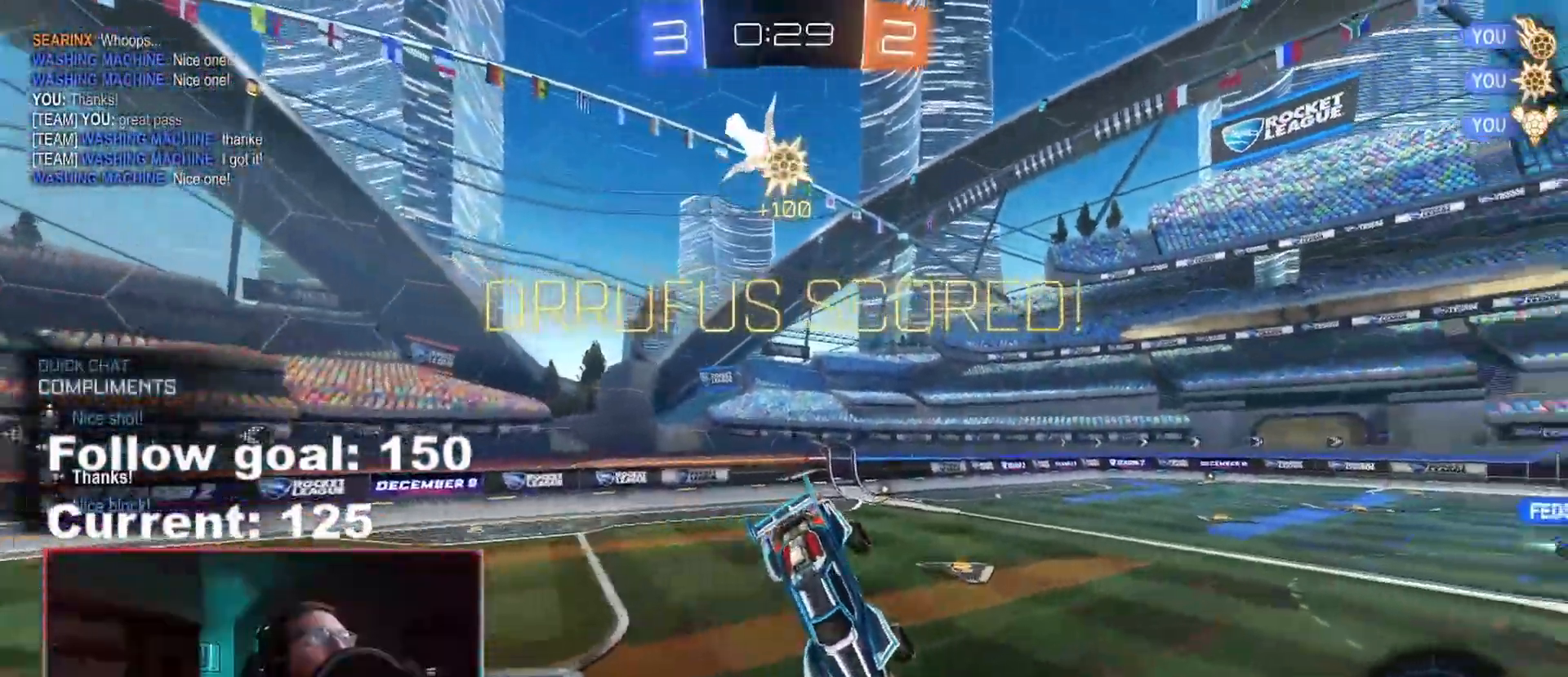
{"buttons": ["L2"], "left_stick": "down-left", "right_stick": "center", "events": [[50, "DPAD_RIGHT", "up"], [367, "left_stick", "left"], [417, "L2", "down"], [467, "left_stick", "down-left"]]}
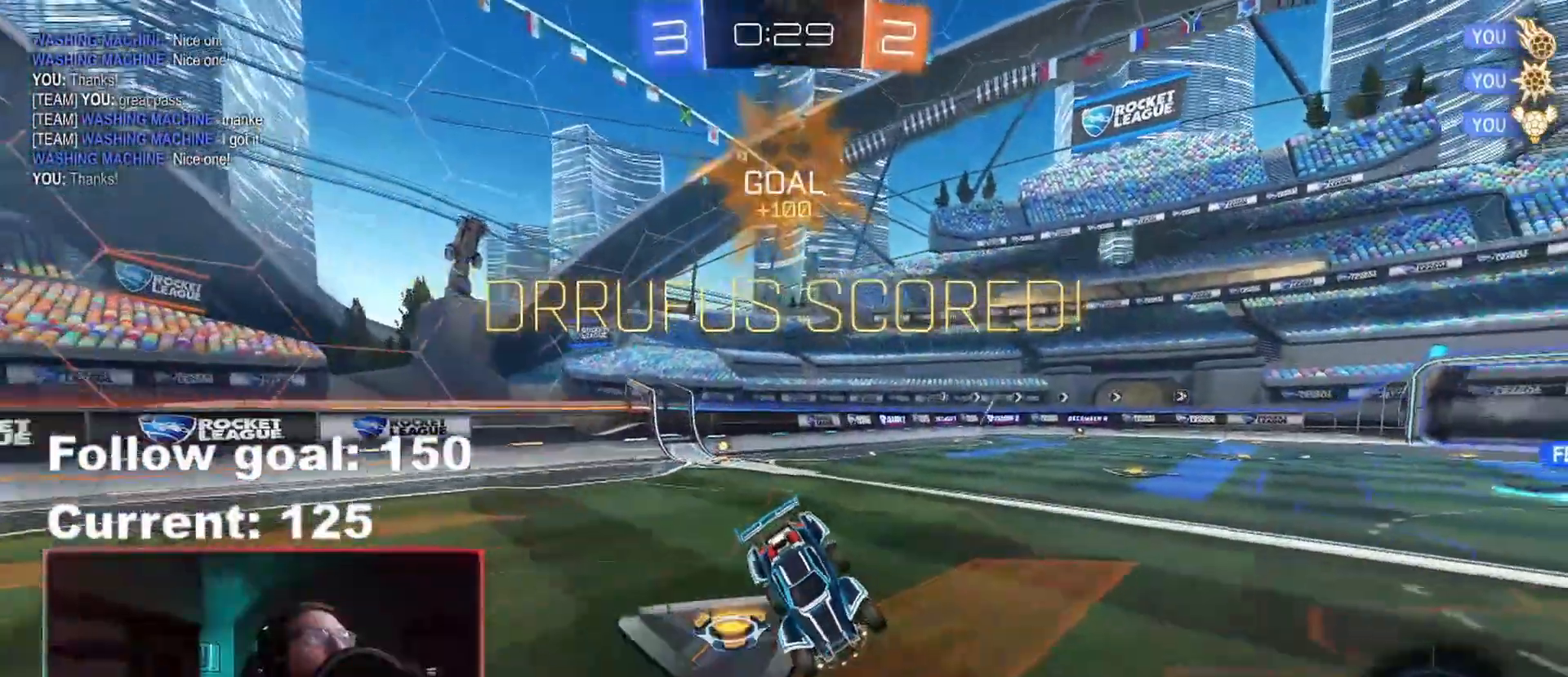
{"buttons": ["L2"], "left_stick": "down-left", "right_stick": "center", "events": [[183, "left_stick", "left"], [367, "left_stick", "down-left"]]}
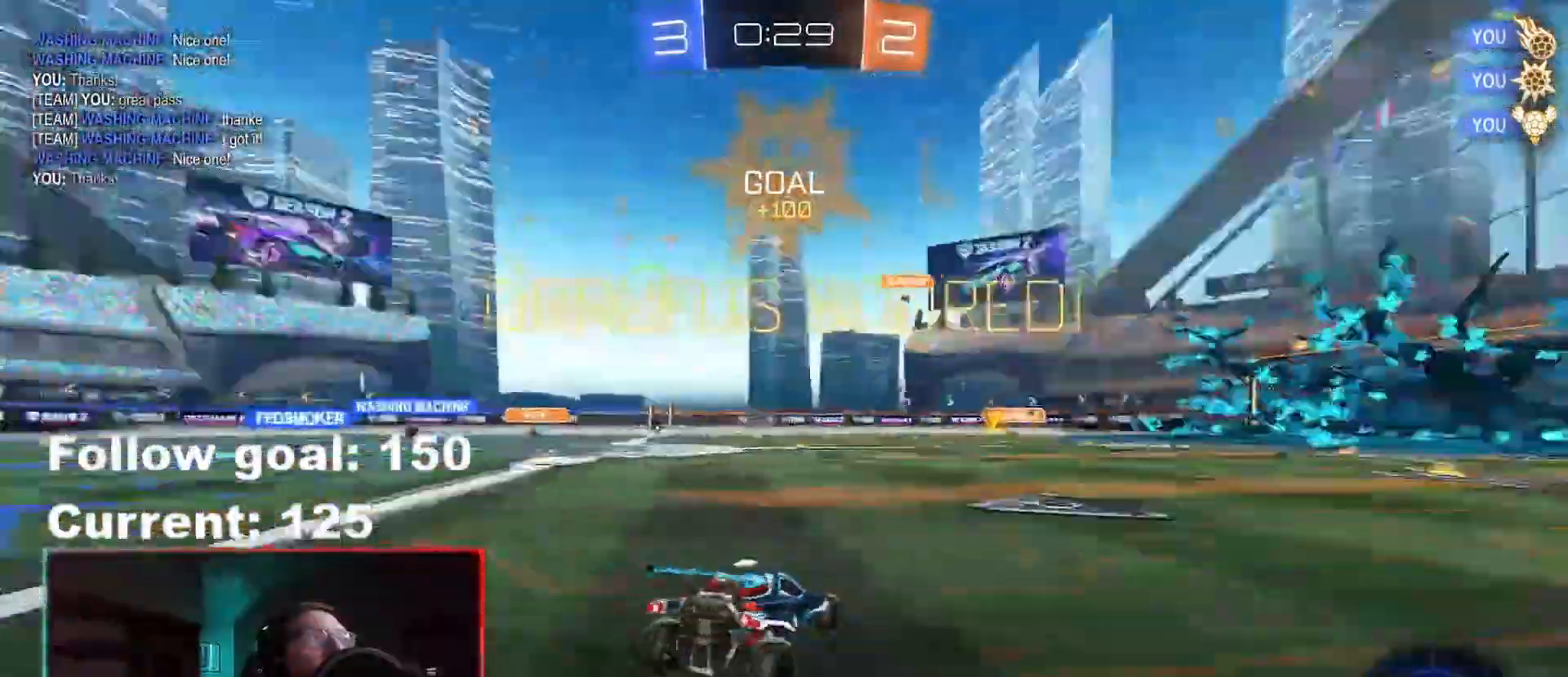
{"buttons": ["L2"], "left_stick": "down-left", "right_stick": "center", "events": []}
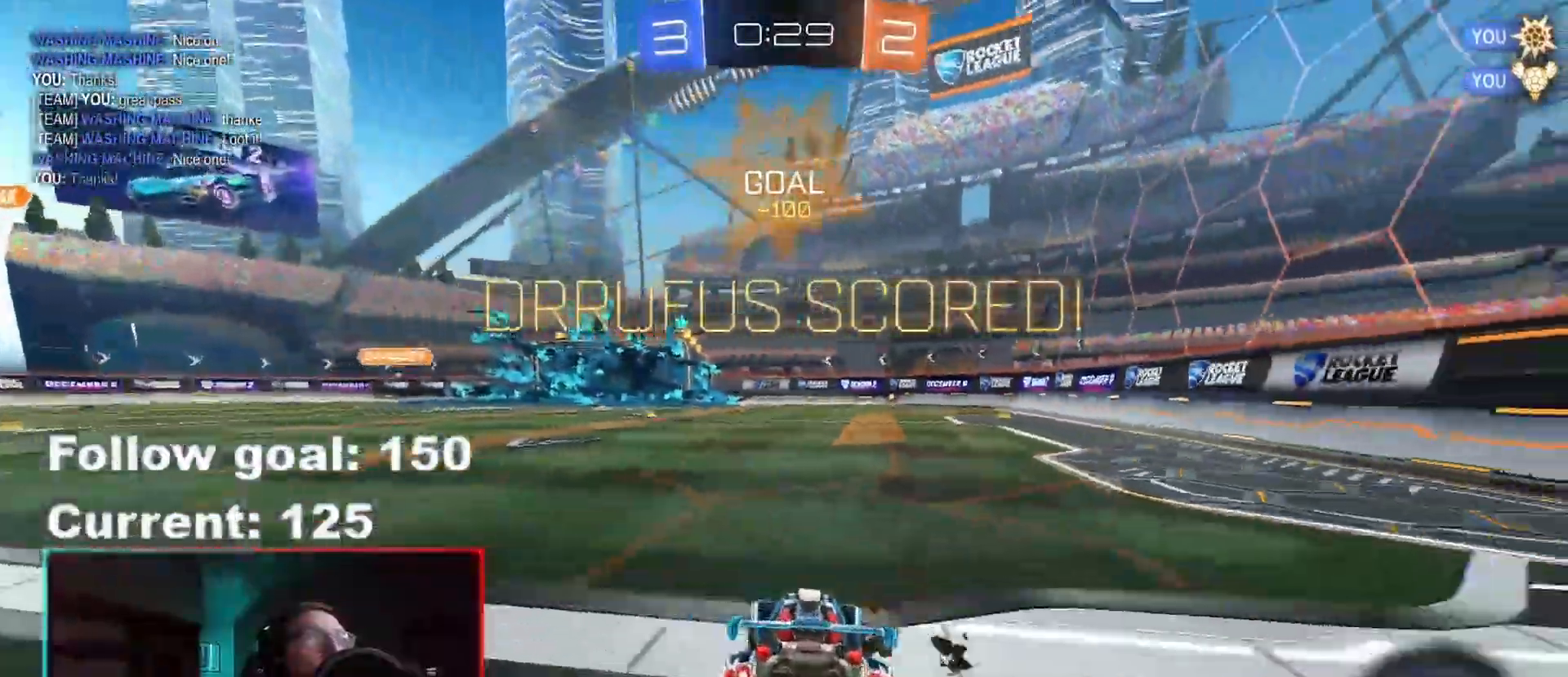
{"buttons": [], "left_stick": "down", "right_stick": "center", "events": [[83, "A", "down"], [150, "A", "up"], [233, "A", "down"], [300, "L2", "up"], [350, "A", "up"], [400, "left_stick", "down"]]}
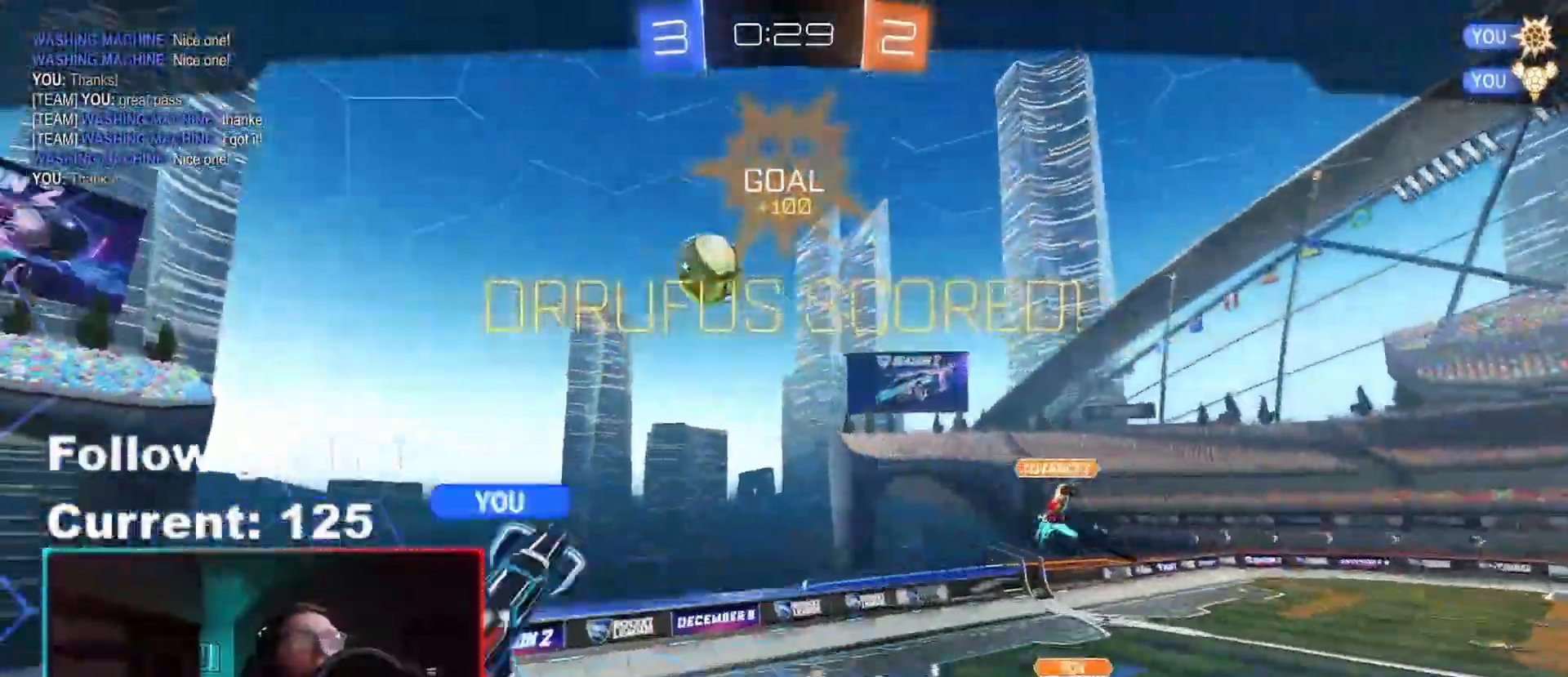
{"buttons": [], "left_stick": "center", "right_stick": "center", "events": [[167, "left_stick", "center"]]}
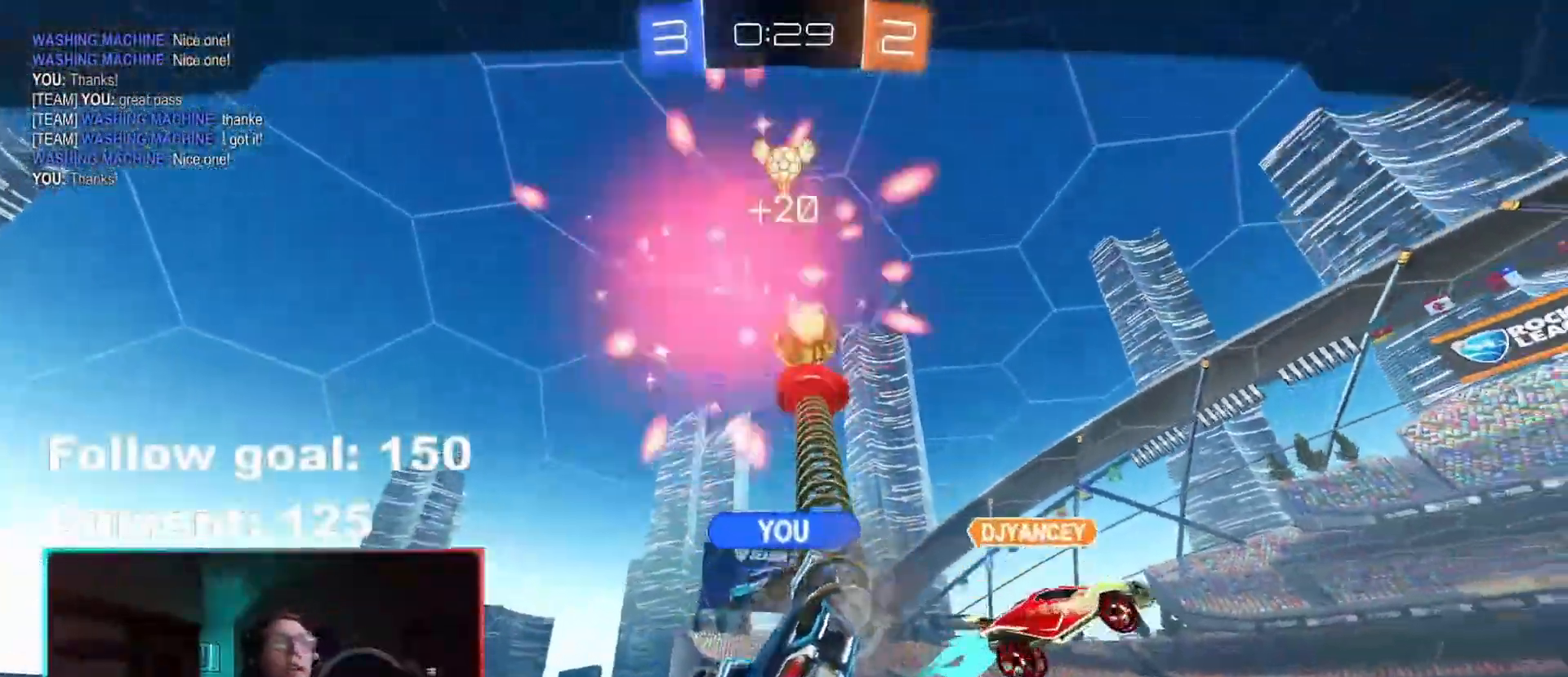
{"buttons": [], "left_stick": "center", "right_stick": "center", "events": []}
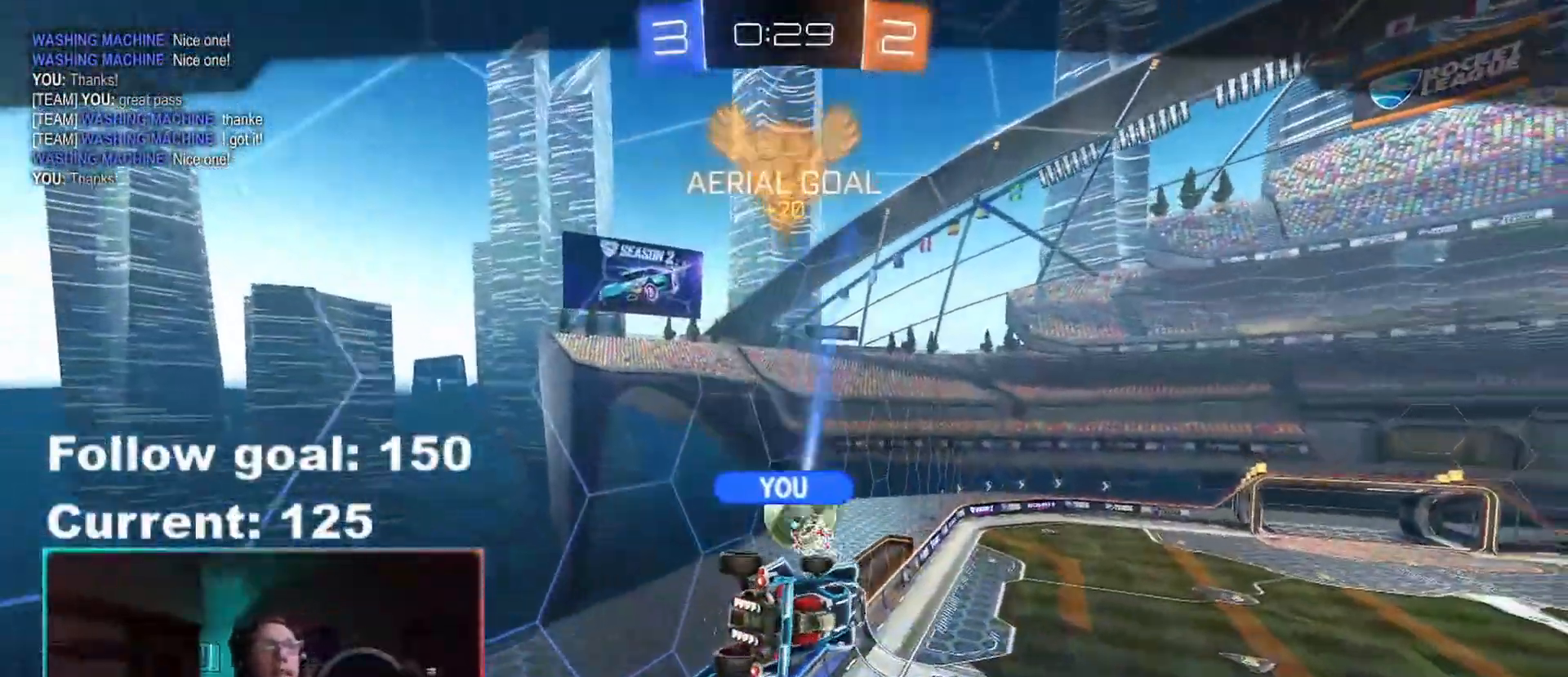
{"buttons": [], "left_stick": "center", "right_stick": "center", "events": [[117, "A", "down"], [167, "A", "up"]]}
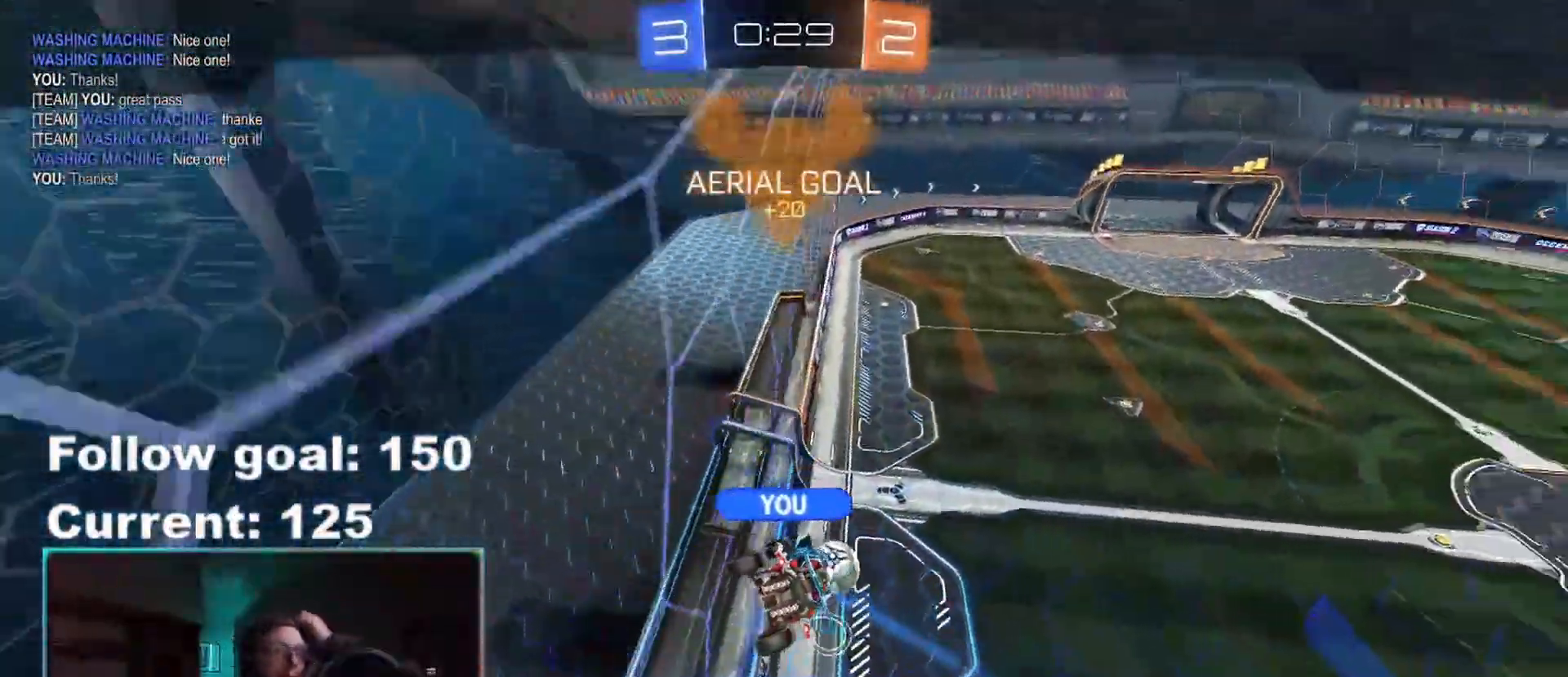
{"buttons": [], "left_stick": "center", "right_stick": "center", "events": []}
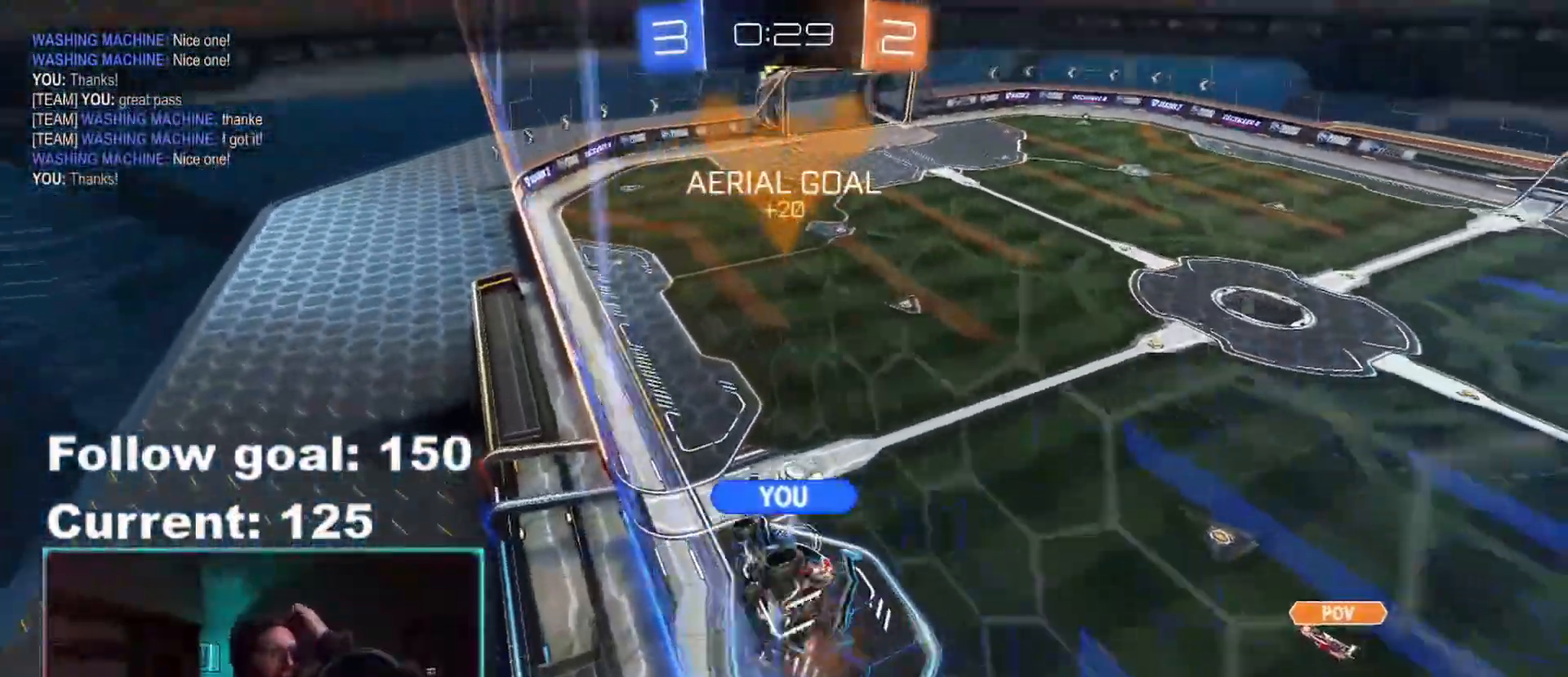
{"buttons": [], "left_stick": "center", "right_stick": "center", "events": []}